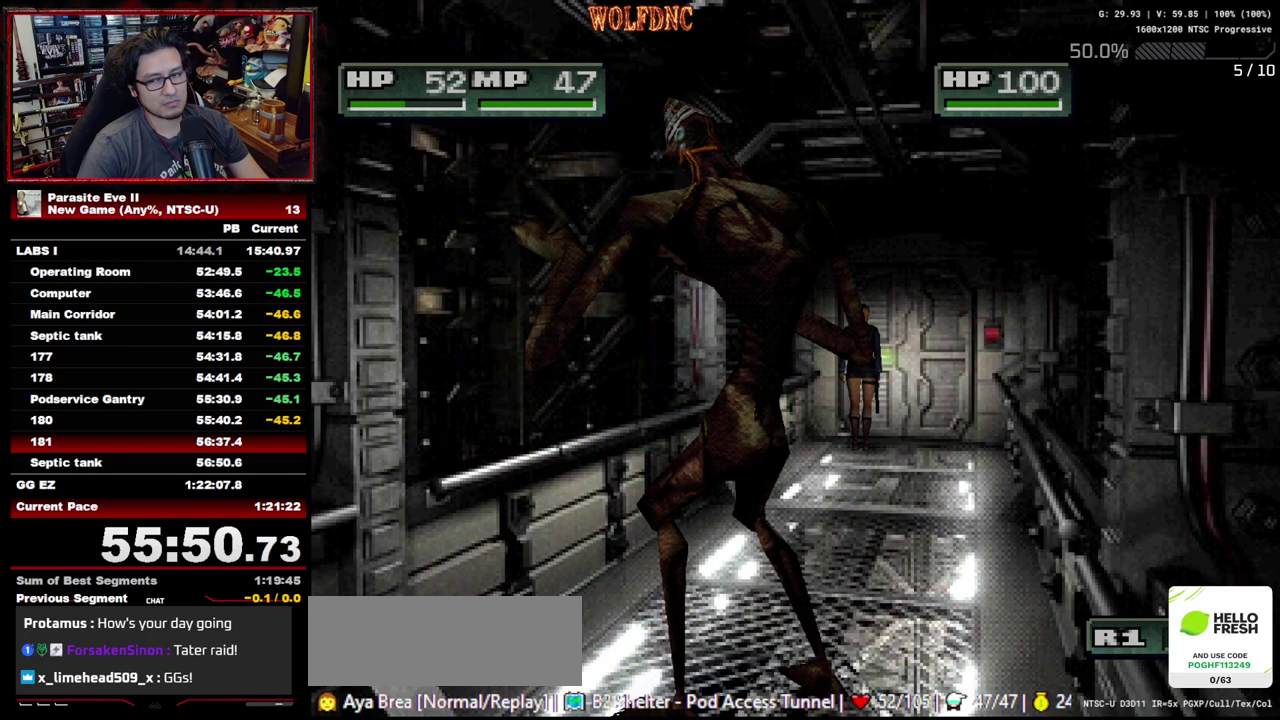
Gameplay with a controller (PlayStation layout); each line is a JSON object with the inputs held at the frame after it. "events" lists button and stick changes between this image and that frame as [ms after this image, input, new state], when the widget could be followed in between. Not read: L3 R3.
{"buttons": ["CROSS", "CIRCLE", "DPAD_UP"], "events": [[50, "CIRCLE", "up"], [183, "CROSS", "down"], [283, "CIRCLE", "down"], [283, "CROSS", "up"], [367, "CROSS", "down"], [417, "CIRCLE", "up"], [417, "CROSS", "up"], [467, "CIRCLE", "down"], [467, "CROSS", "down"]]}
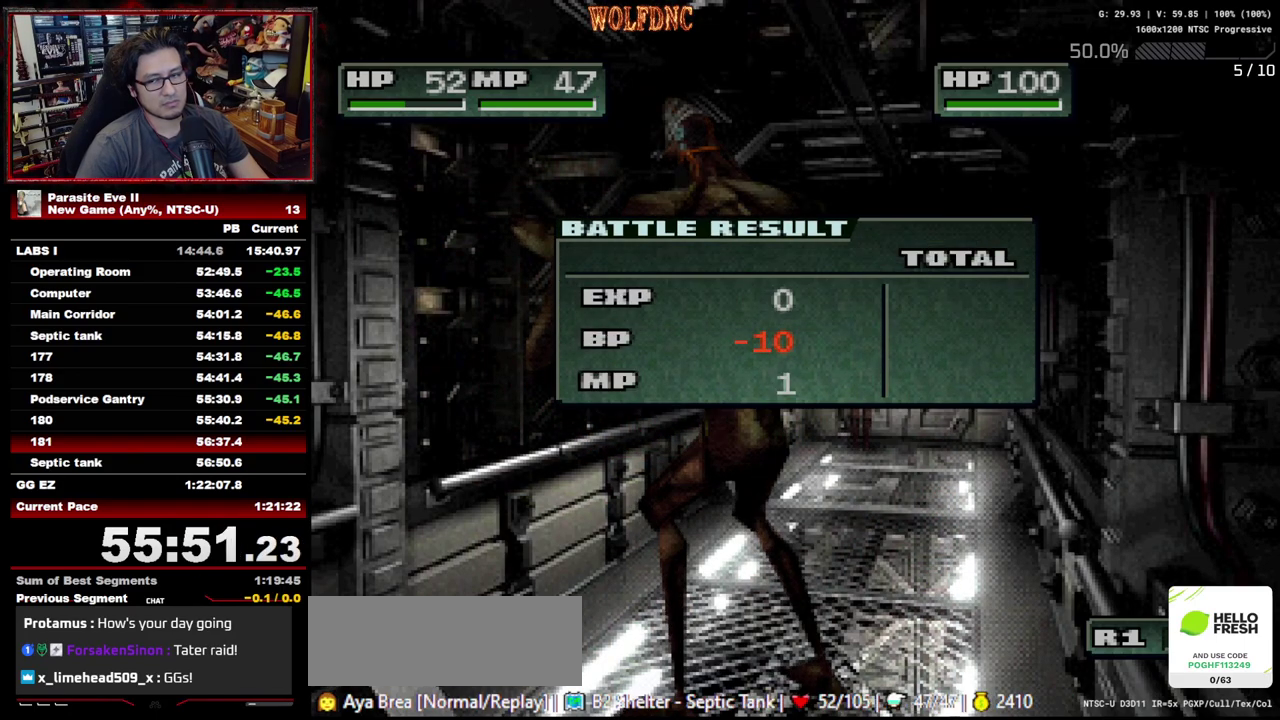
{"buttons": ["DPAD_UP"], "events": [[17, "CIRCLE", "up"], [67, "CIRCLE", "down"], [150, "CIRCLE", "up"], [150, "CROSS", "up"], [200, "CIRCLE", "down"], [200, "CROSS", "down"], [250, "CIRCLE", "up"], [250, "CROSS", "up"], [300, "CIRCLE", "down"], [300, "CROSS", "down"], [483, "CIRCLE", "up"], [483, "CROSS", "up"]]}
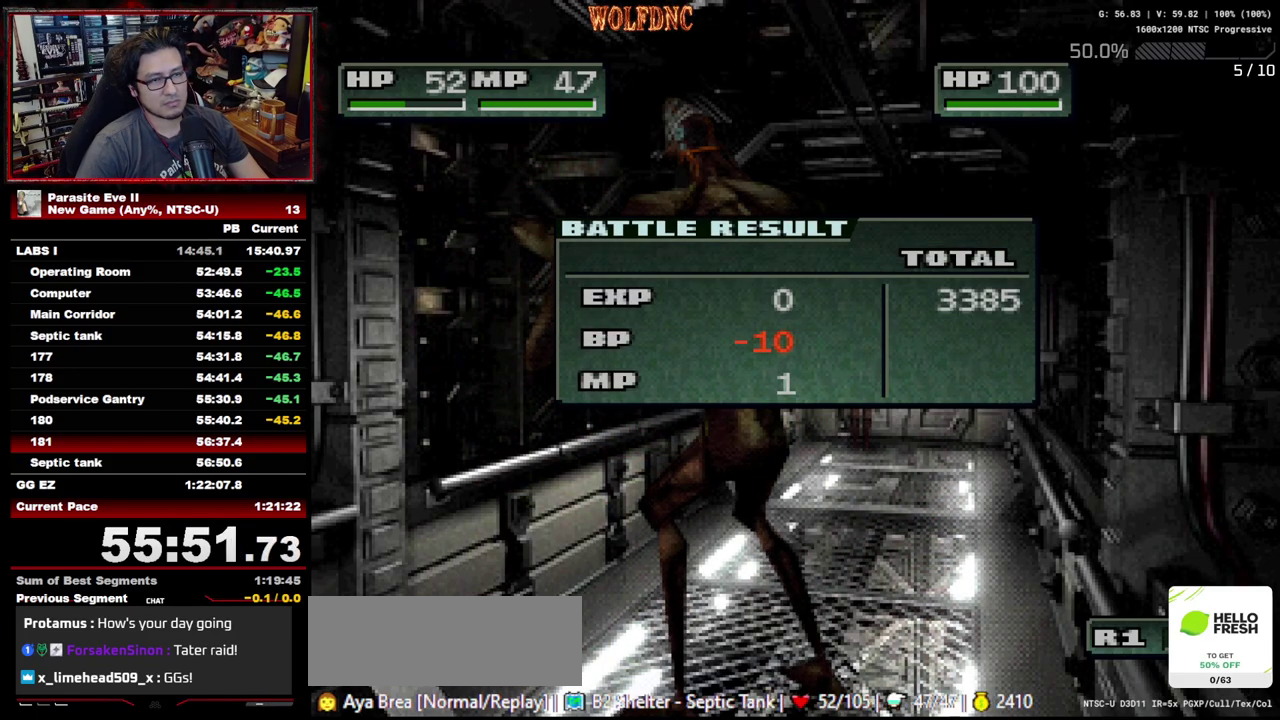
{"buttons": ["DPAD_UP"], "events": [[33, "CIRCLE", "down"], [33, "CROSS", "down"], [167, "CIRCLE", "up"], [167, "CROSS", "up"], [217, "CIRCLE", "down"], [217, "CROSS", "down"], [267, "CIRCLE", "up"], [317, "CIRCLE", "down"], [367, "CIRCLE", "up"], [400, "CROSS", "up"], [450, "CIRCLE", "down"], [450, "CROSS", "down"], [500, "CIRCLE", "up"], [500, "CROSS", "up"]]}
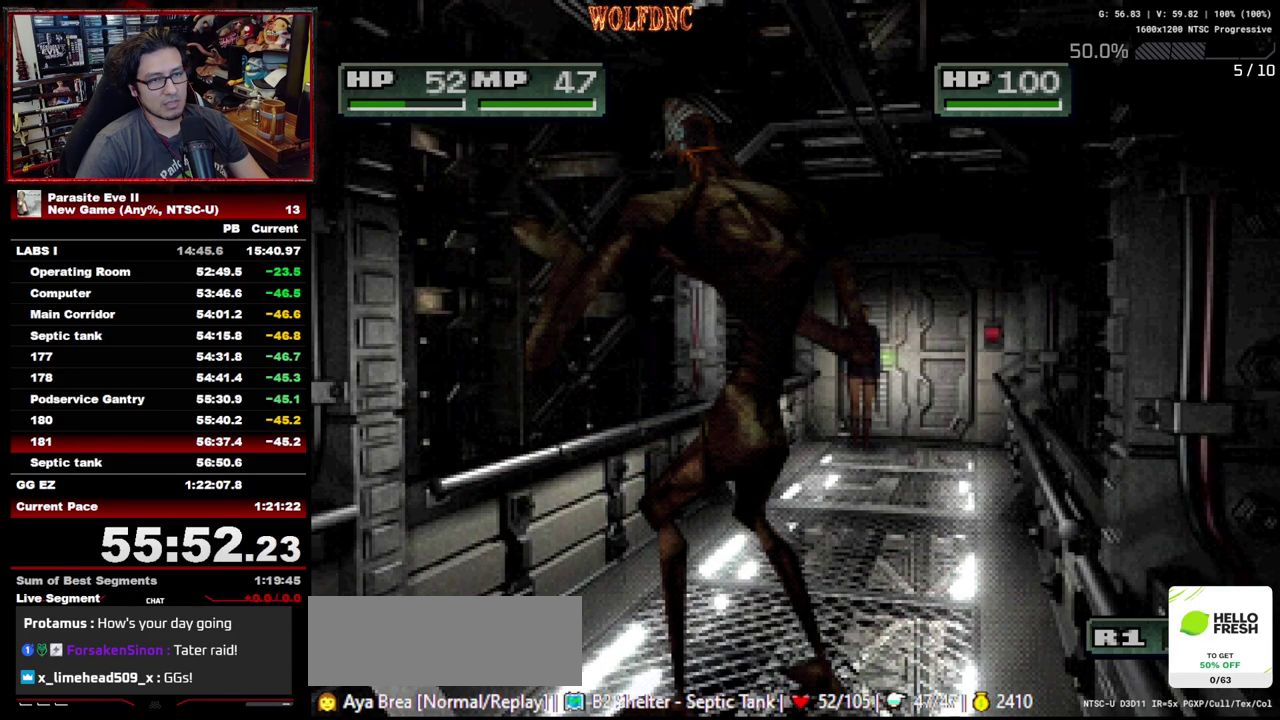
{"buttons": ["DPAD_UP"], "events": [[50, "CIRCLE", "down"], [50, "CROSS", "down"], [100, "CIRCLE", "up"], [100, "CROSS", "up"]]}
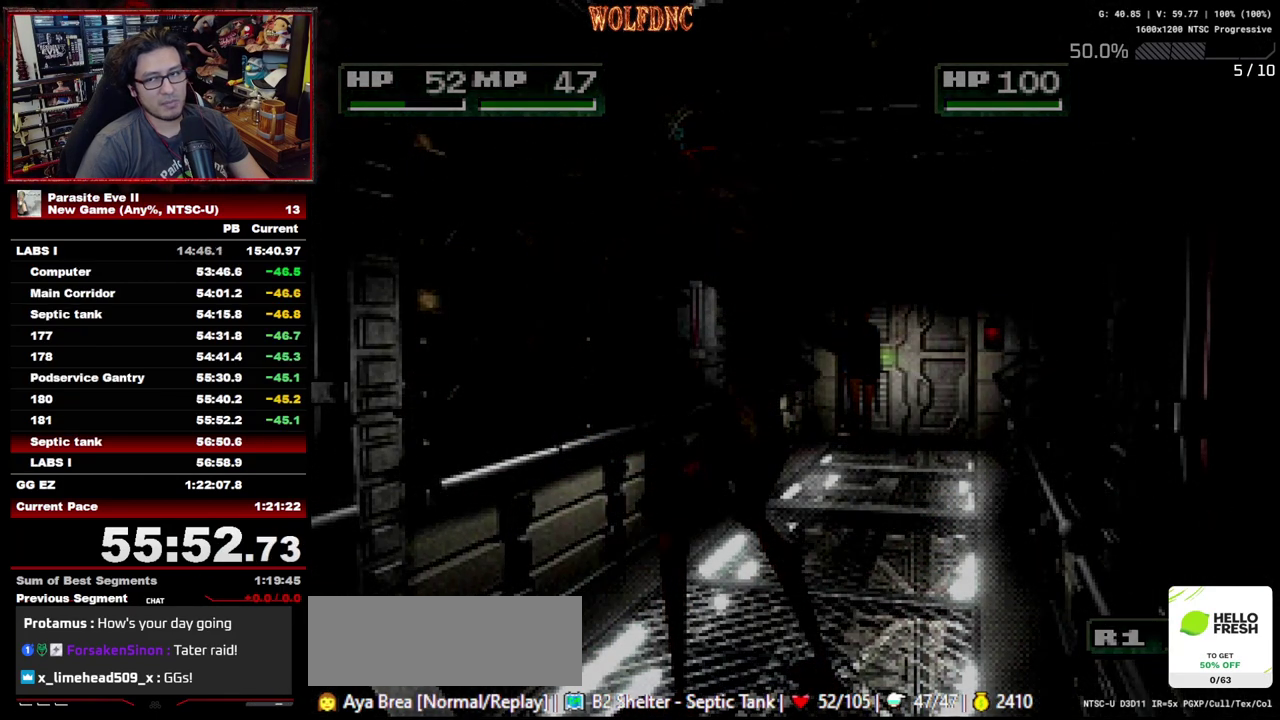
{"buttons": [], "events": [[483, "DPAD_UP", "up"]]}
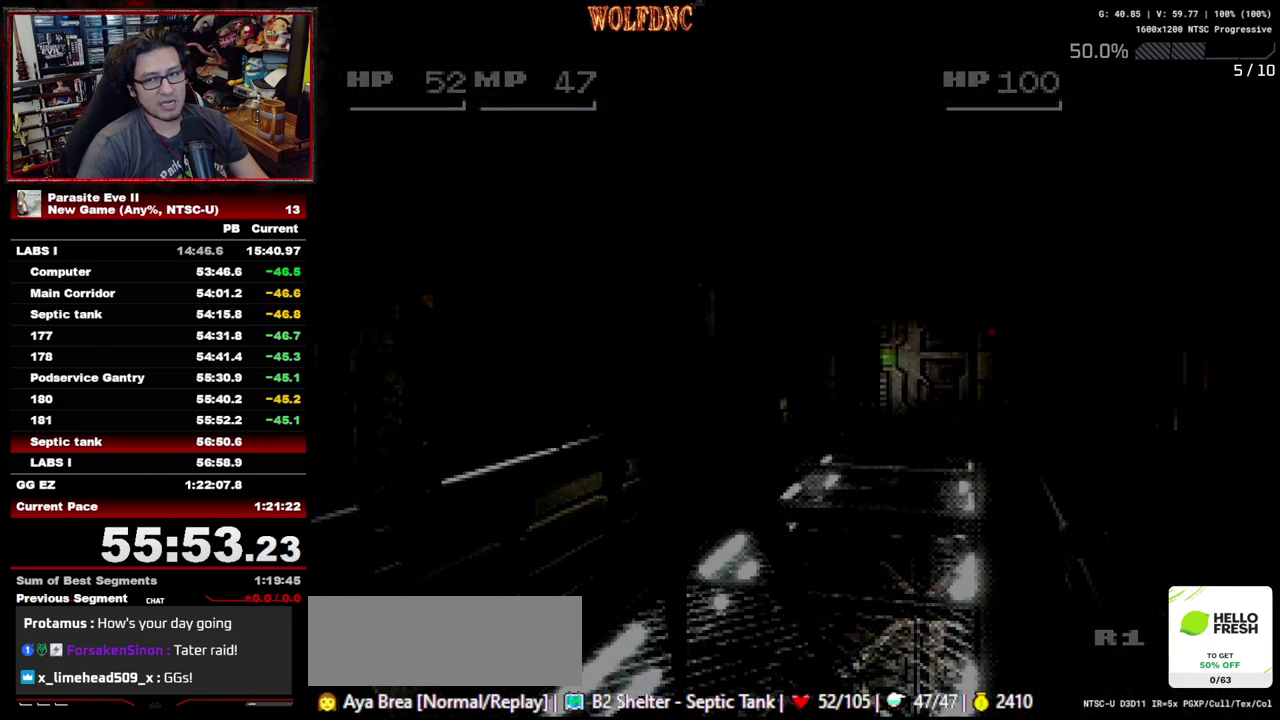
{"buttons": [], "events": []}
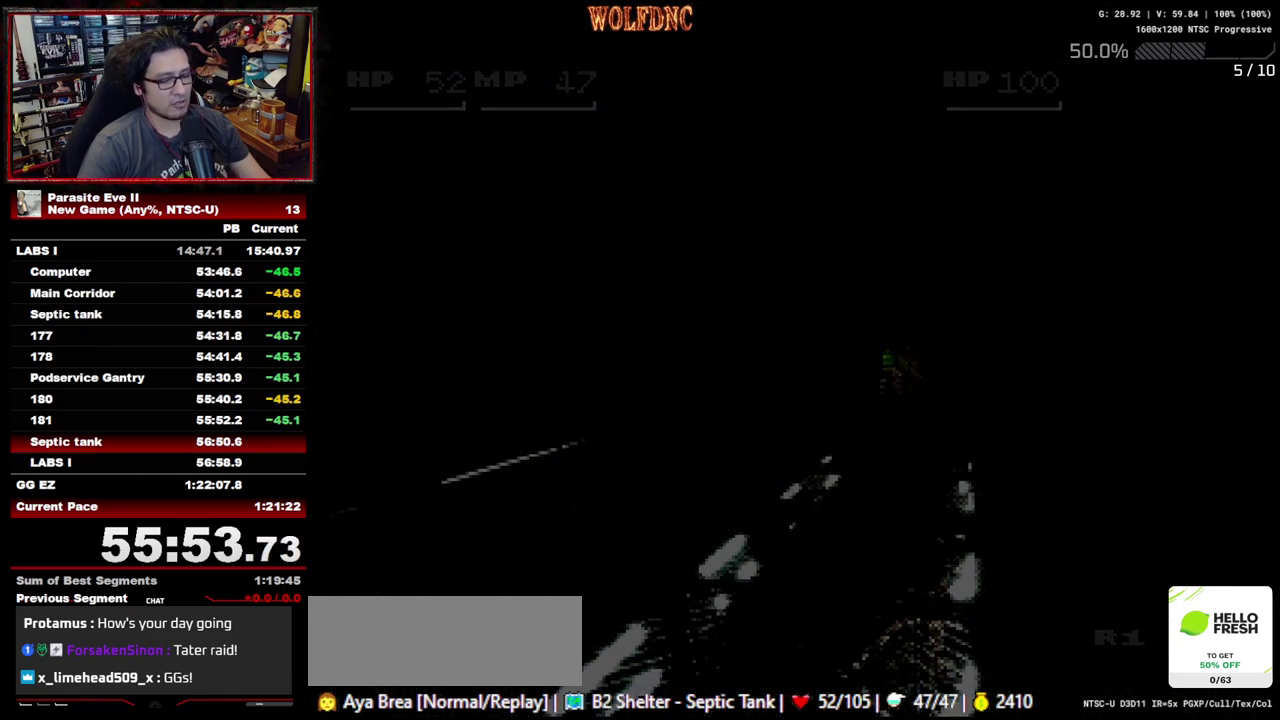
{"buttons": ["DPAD_UP"], "events": [[133, "DPAD_UP", "down"]]}
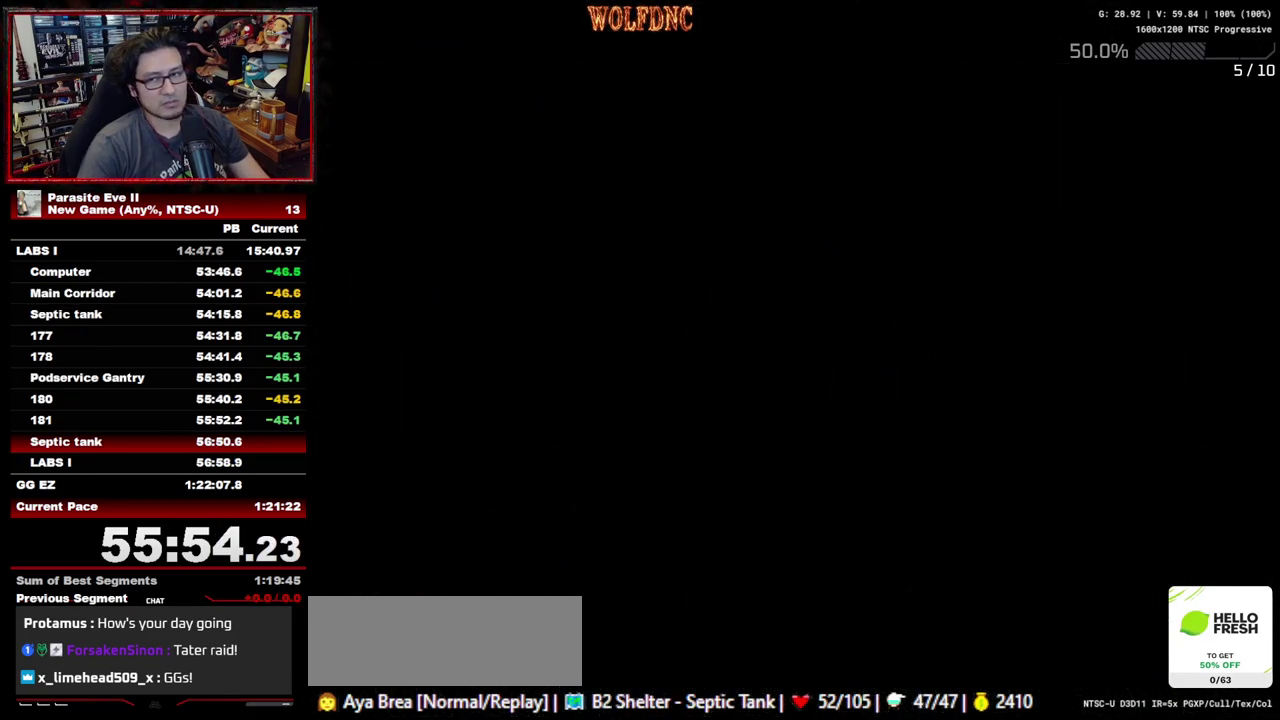
{"buttons": ["DPAD_UP"], "events": []}
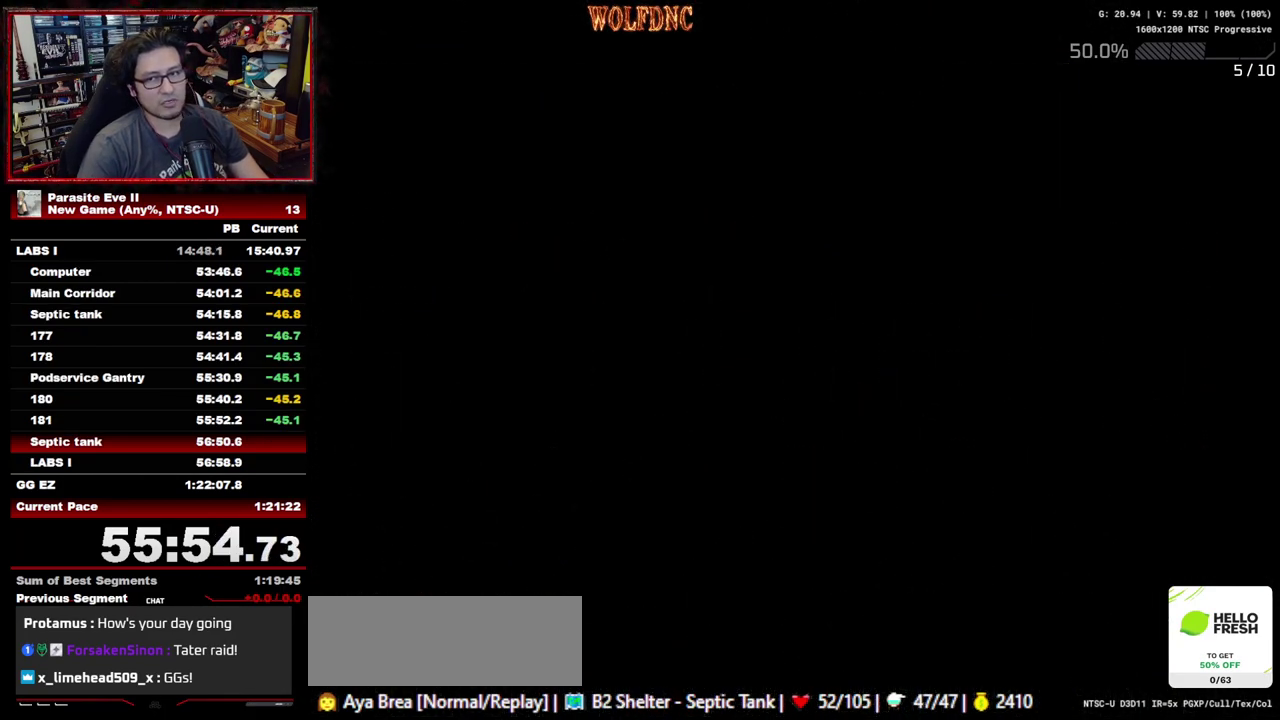
{"buttons": ["DPAD_UP"], "events": []}
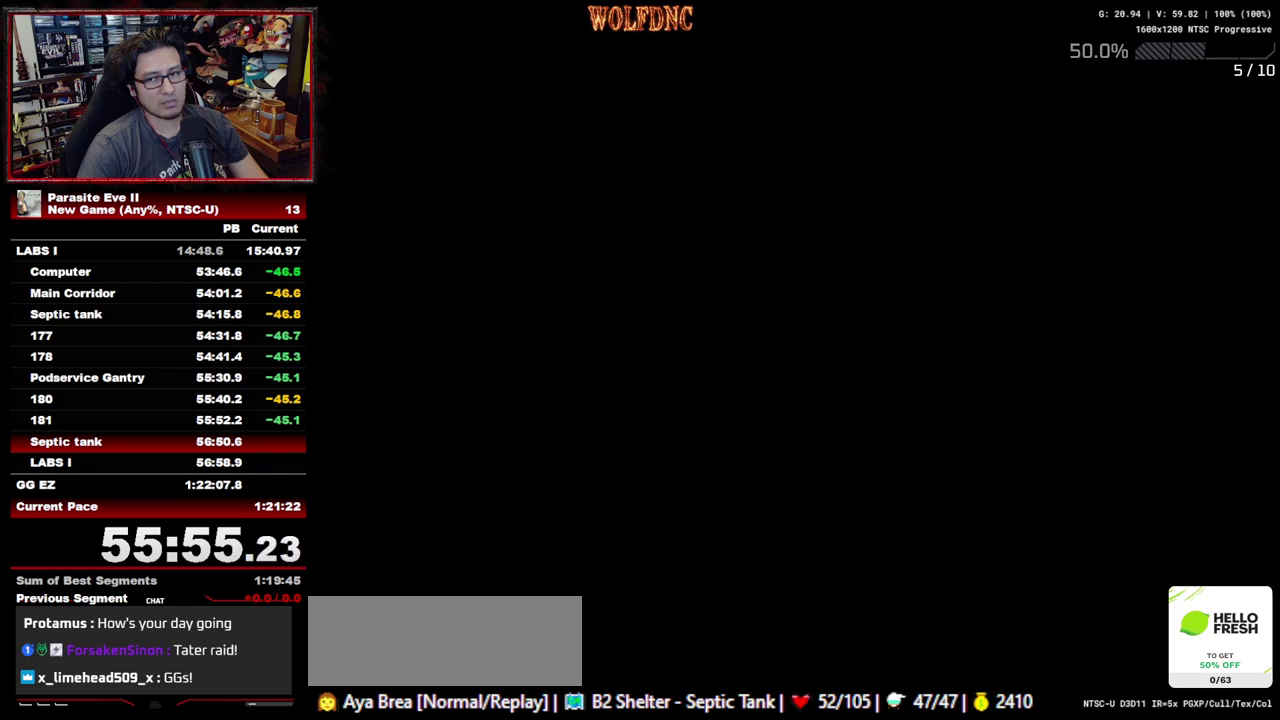
{"buttons": ["DPAD_UP"], "events": []}
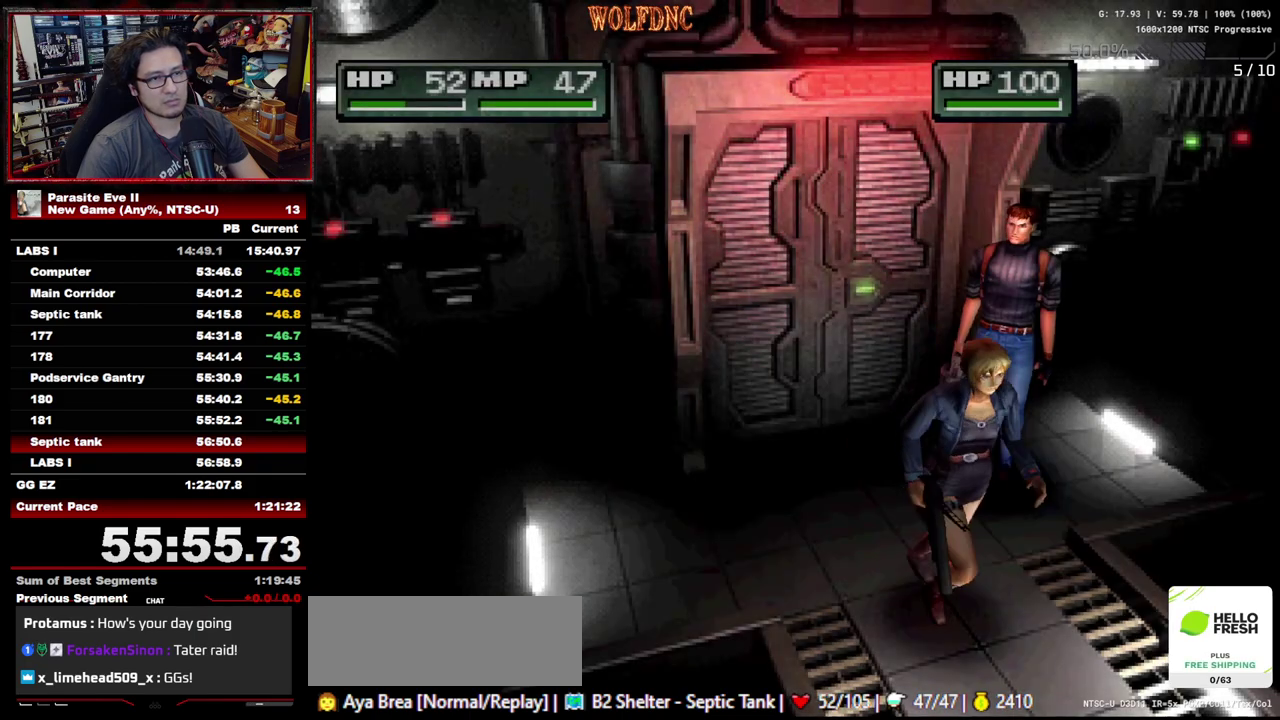
{"buttons": ["DPAD_UP"], "events": []}
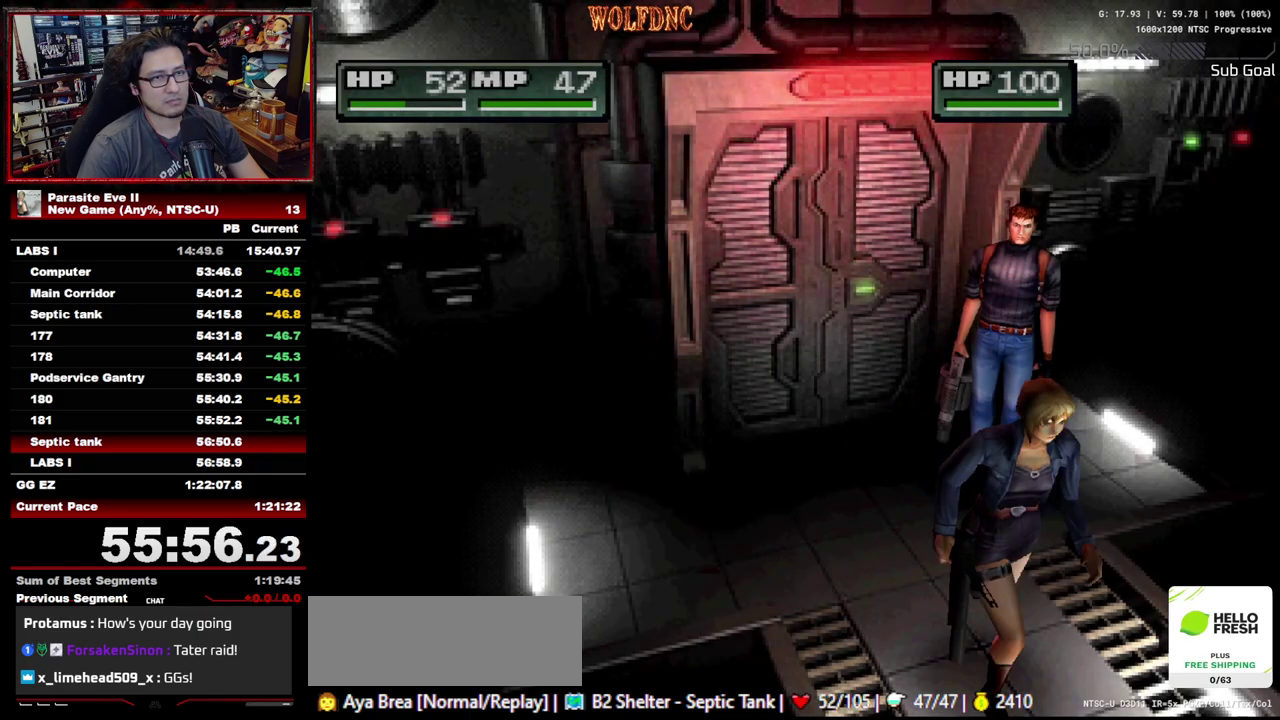
{"buttons": ["DPAD_UP"], "events": []}
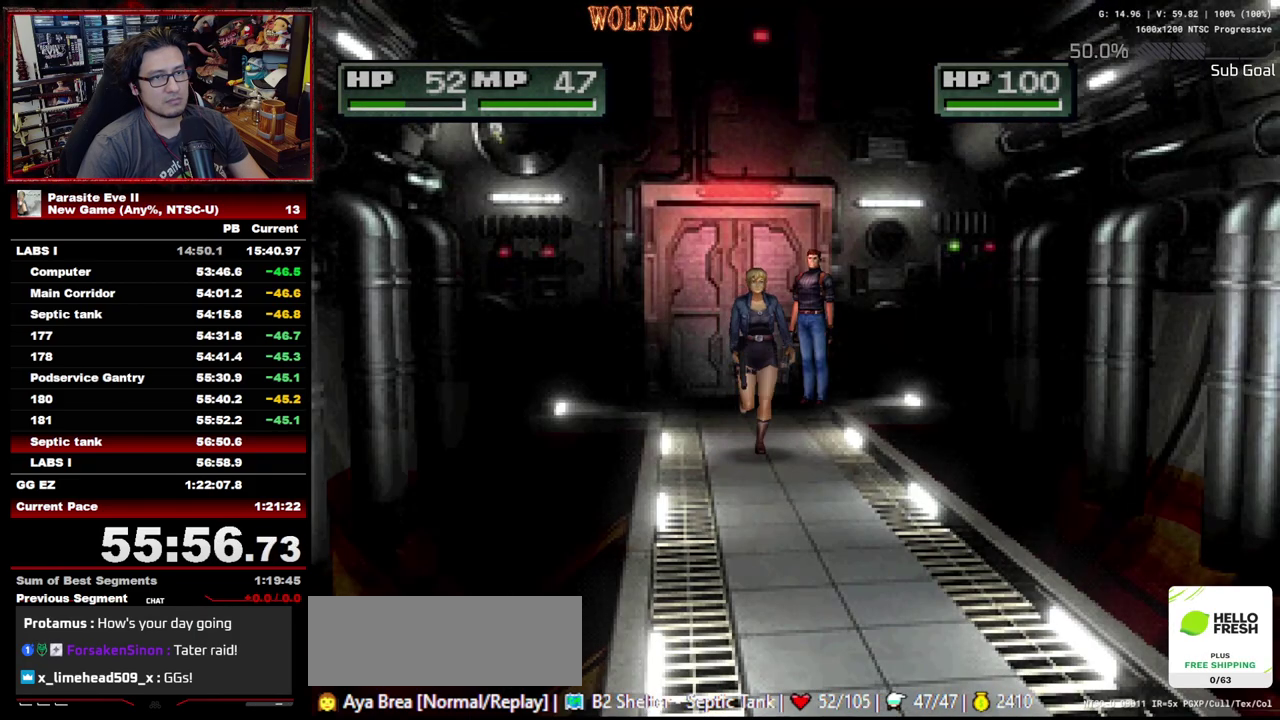
{"buttons": ["DPAD_UP"], "events": []}
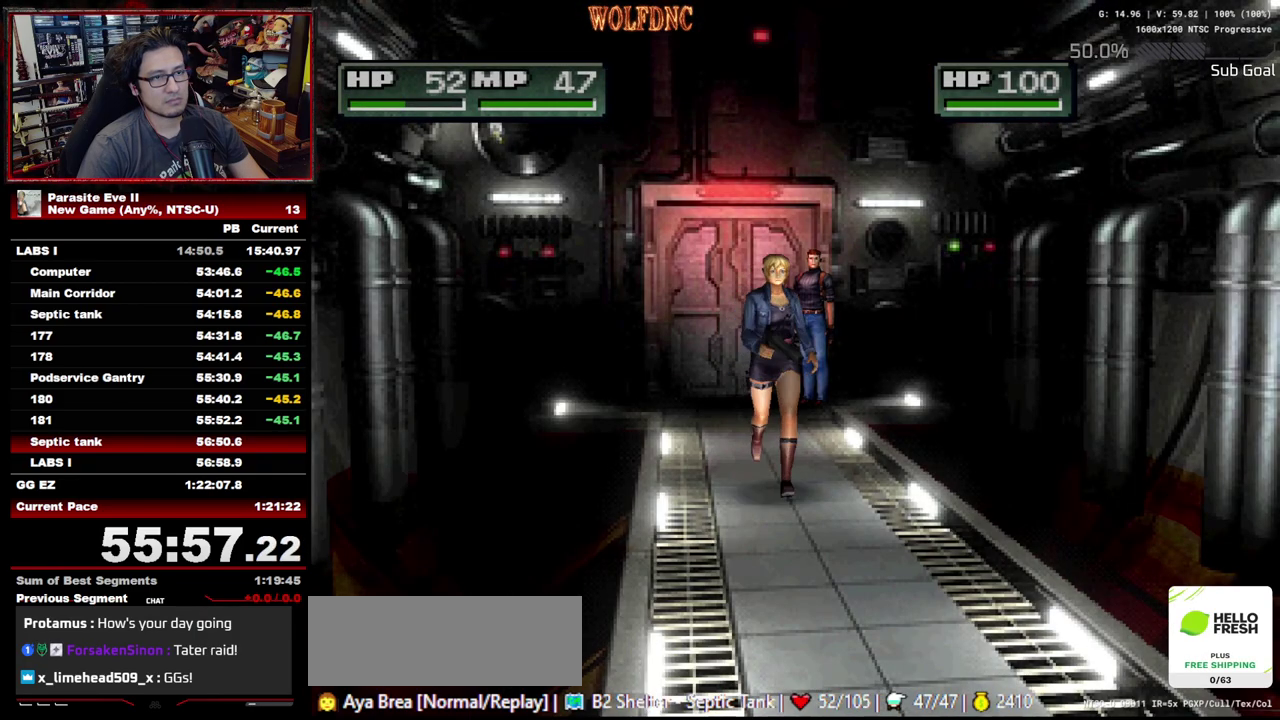
{"buttons": ["DPAD_UP"], "events": []}
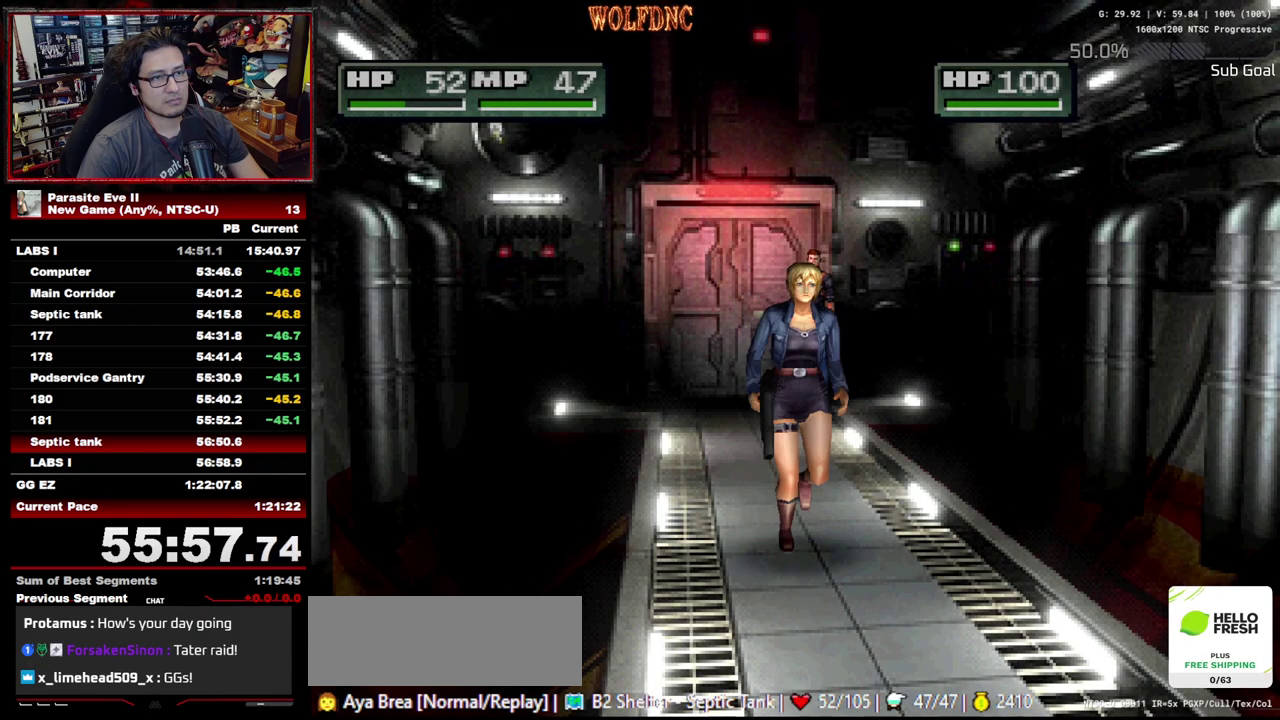
{"buttons": ["DPAD_UP"], "events": []}
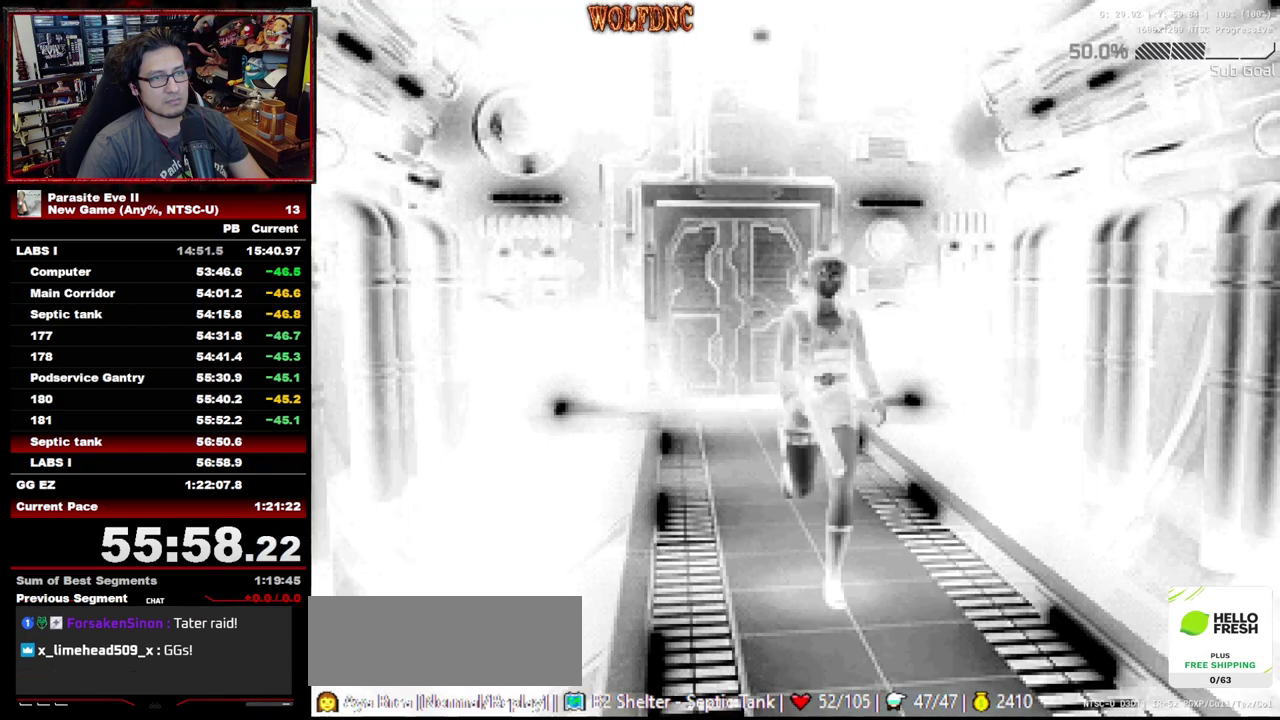
{"buttons": ["DPAD_UP"], "events": []}
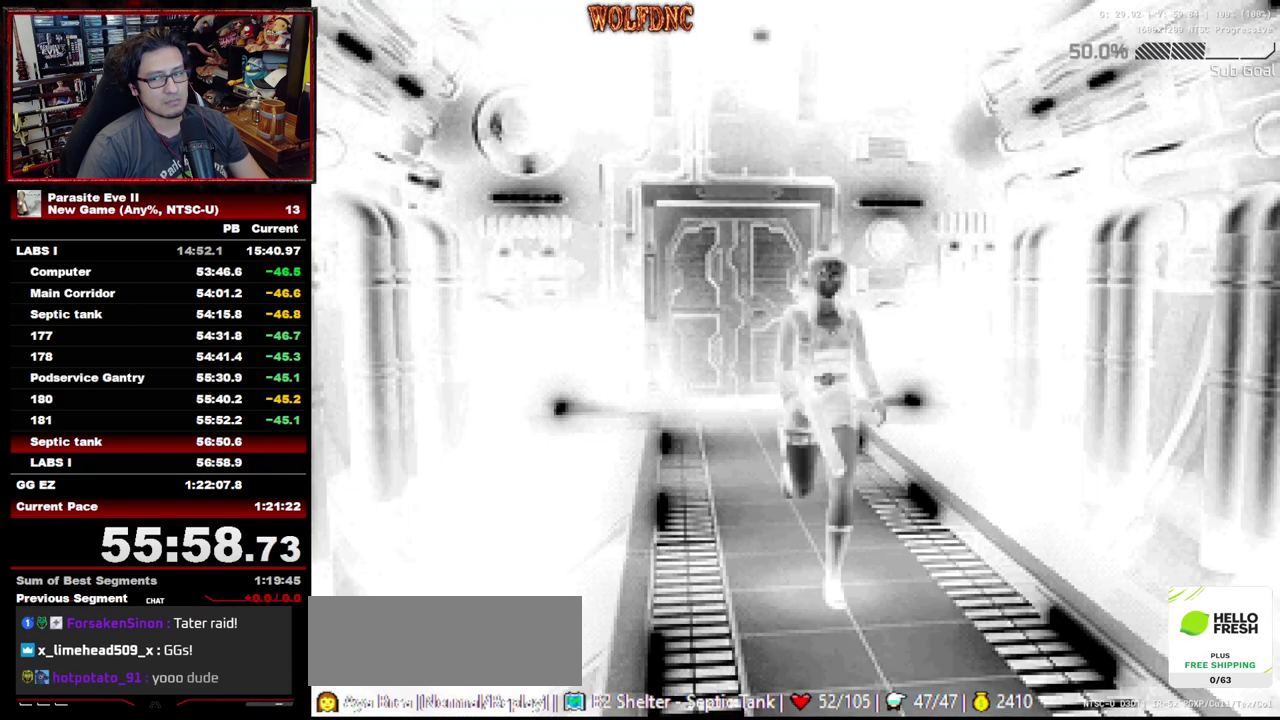
{"buttons": ["DPAD_UP"], "events": []}
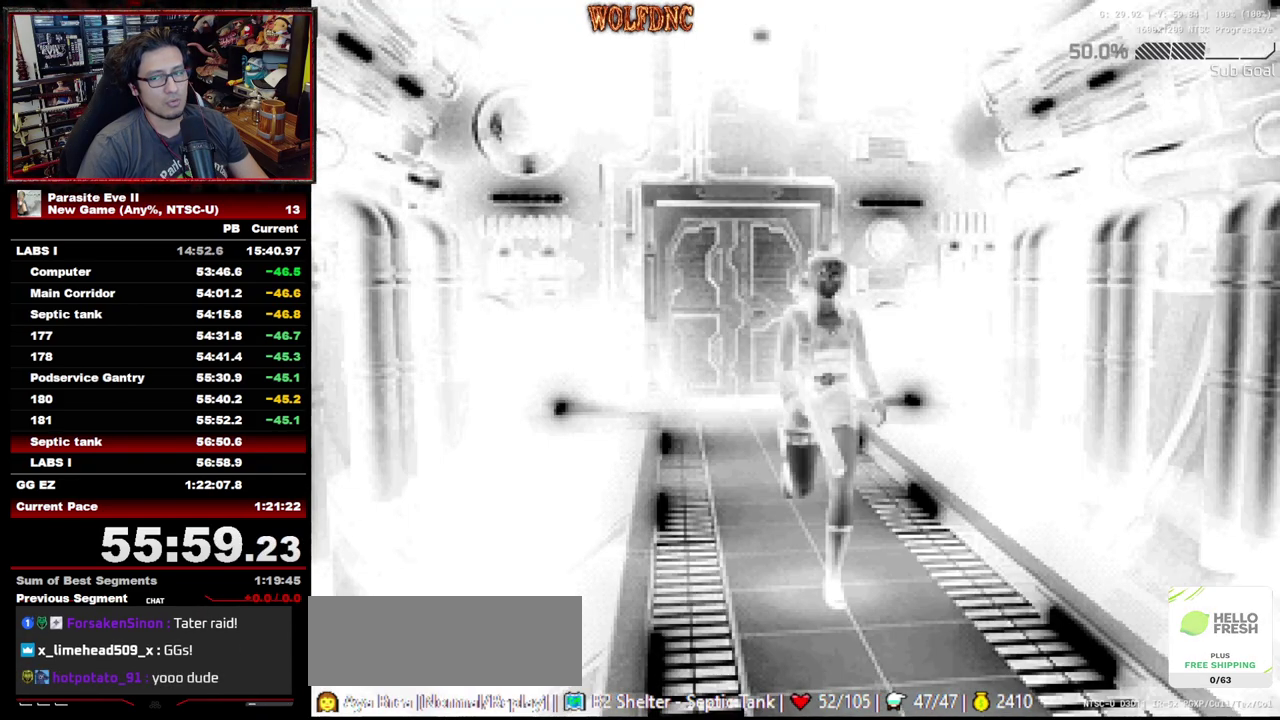
{"buttons": ["DPAD_UP"], "events": []}
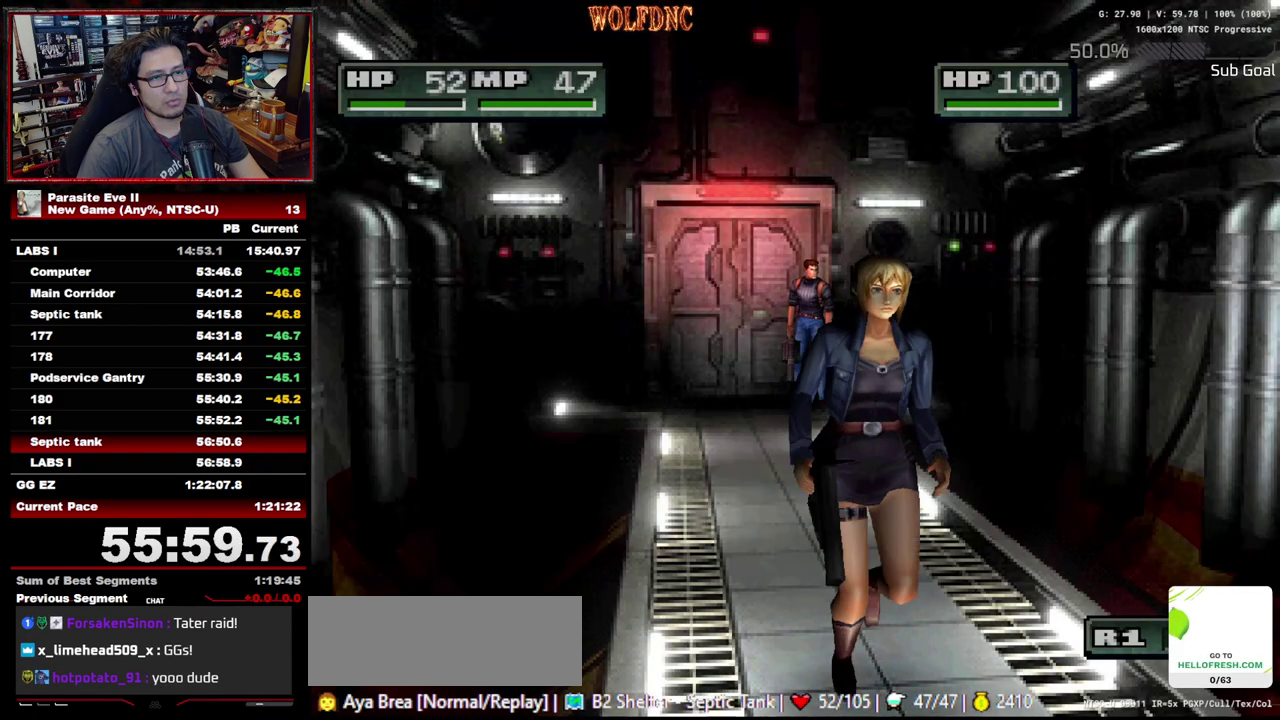
{"buttons": ["DPAD_UP"], "events": []}
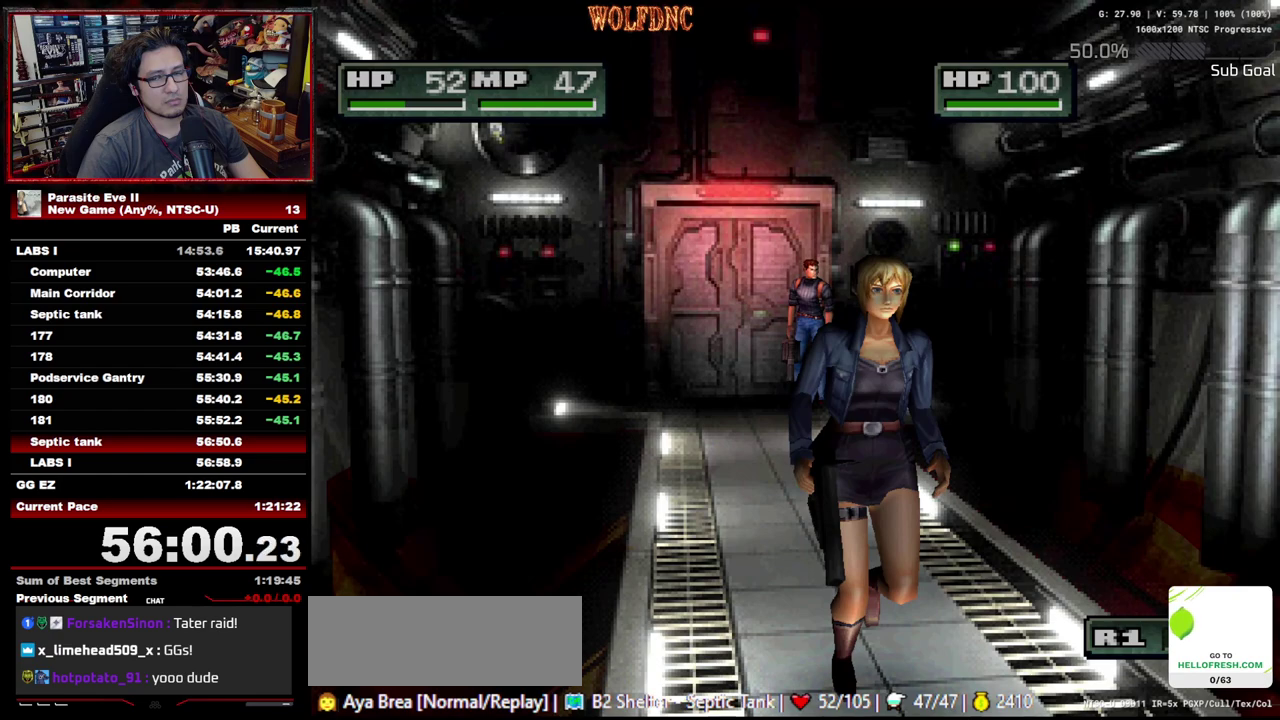
{"buttons": ["DPAD_UP"], "events": []}
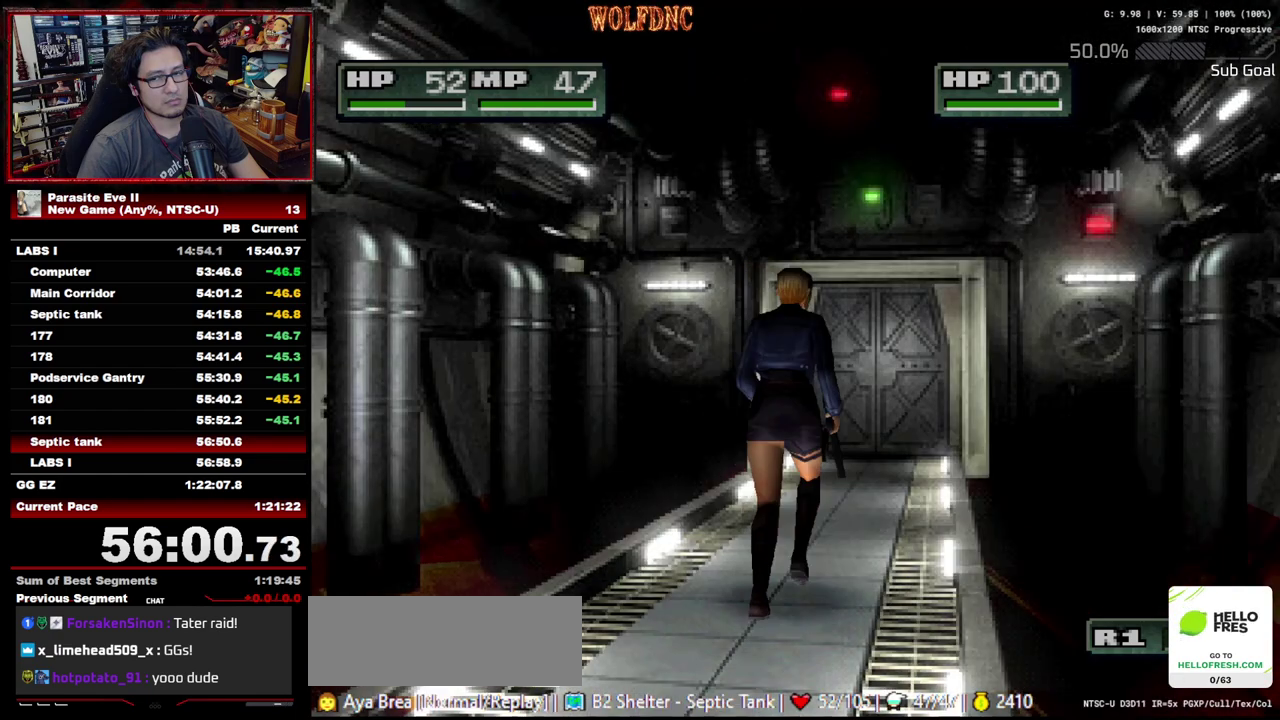
{"buttons": ["DPAD_UP"], "events": []}
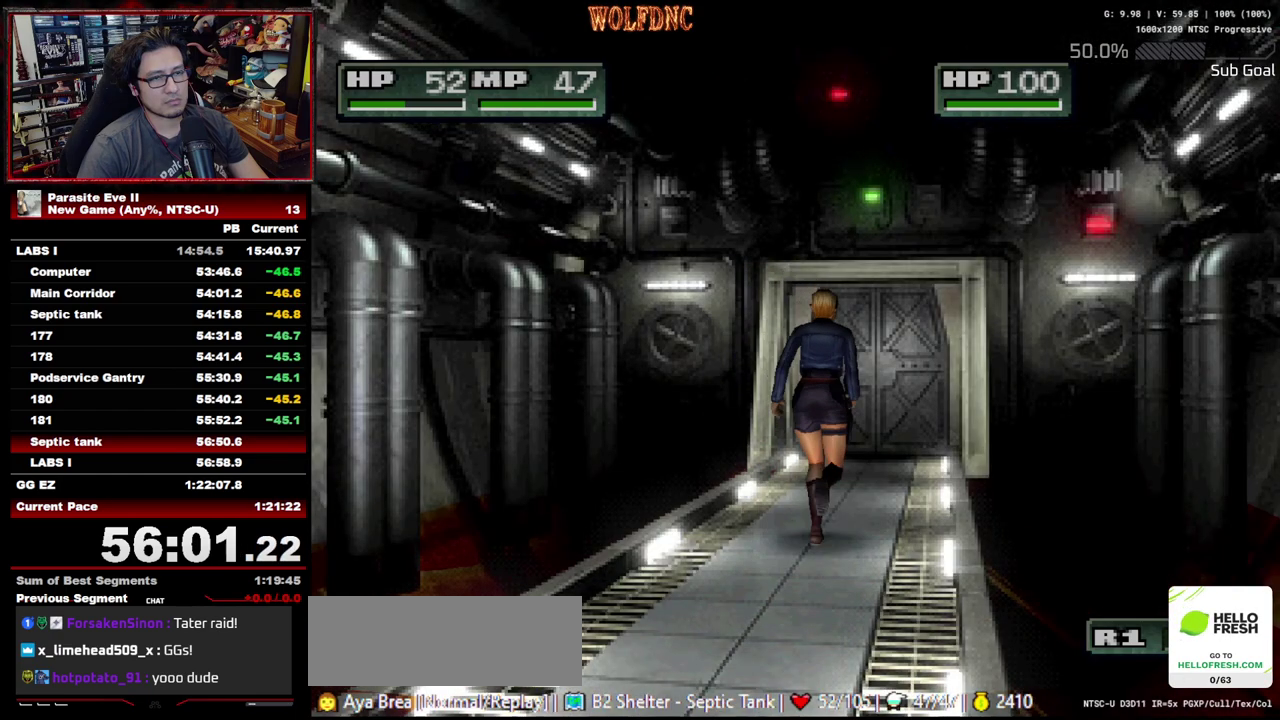
{"buttons": ["CROSS", "DPAD_UP"], "events": [[417, "CROSS", "down"]]}
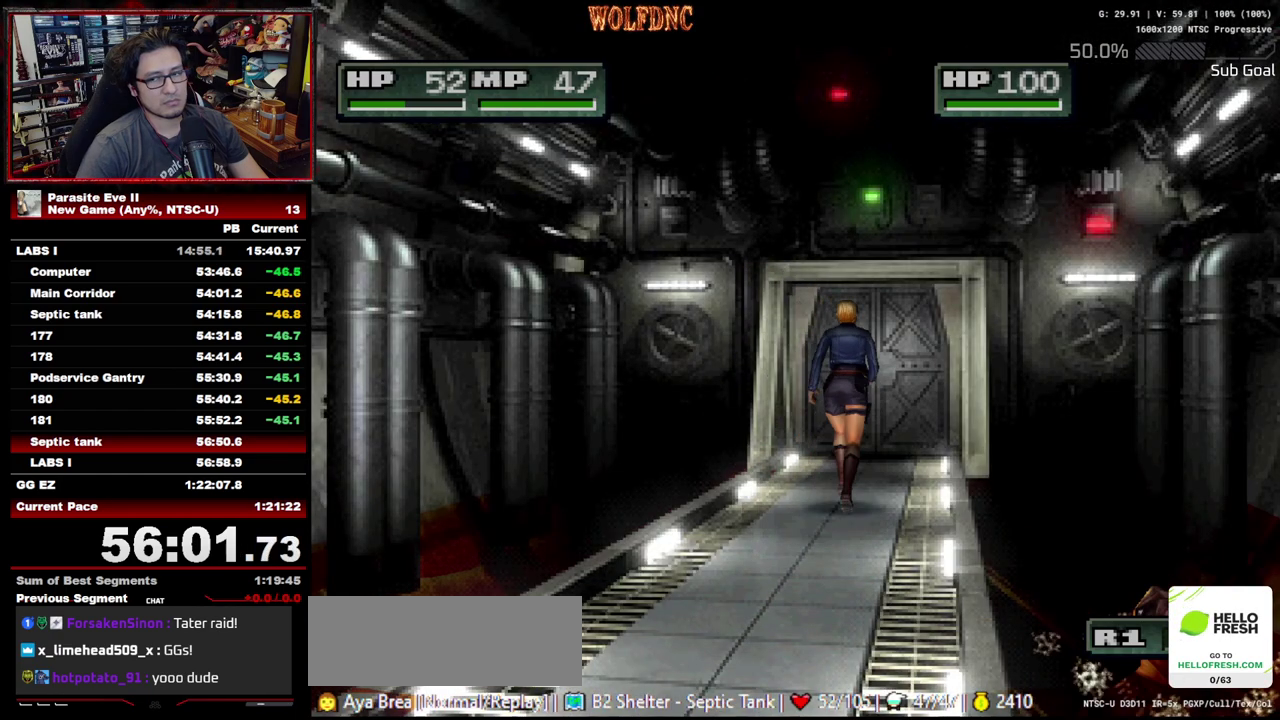
{"buttons": ["CROSS", "DPAD_UP"], "events": [[17, "CROSS", "up"], [67, "CROSS", "down"], [150, "CROSS", "up"], [250, "CROSS", "down"], [300, "CROSS", "up"], [350, "CROSS", "down"], [433, "CROSS", "up"], [483, "CROSS", "down"]]}
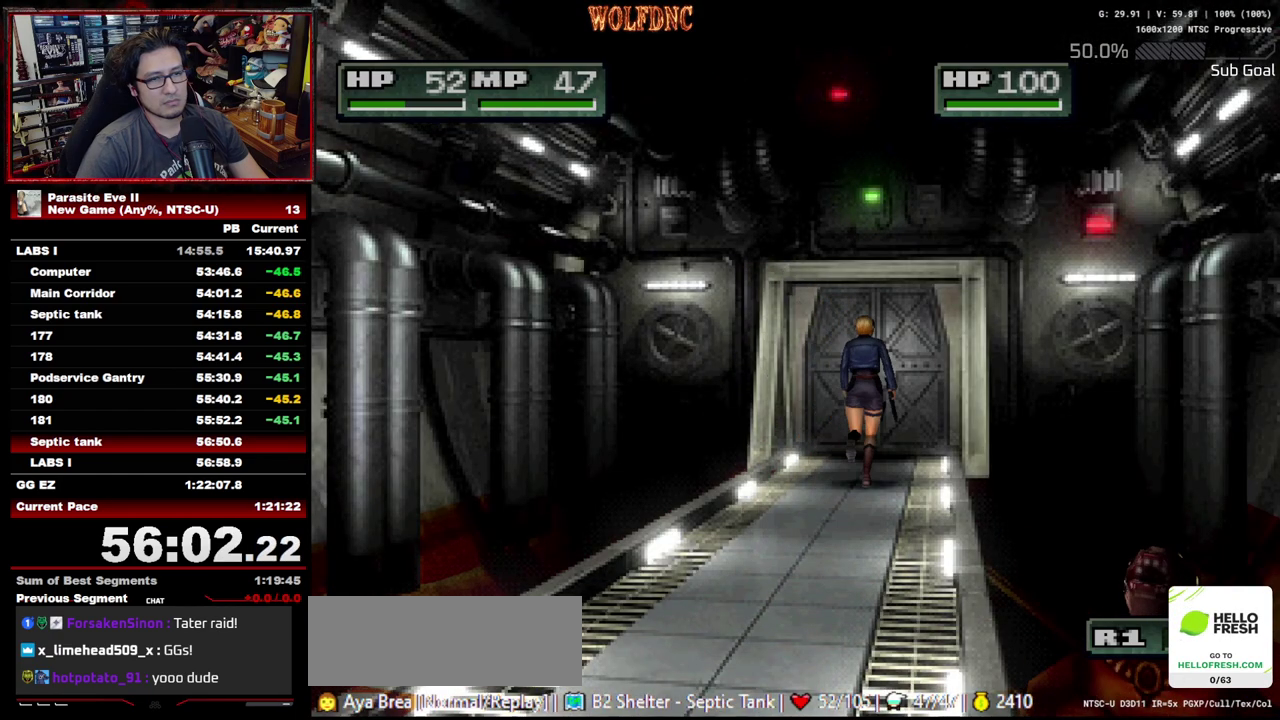
{"buttons": ["DPAD_UP"], "events": [[33, "CROSS", "up"], [83, "CROSS", "down"], [167, "CROSS", "up"], [217, "CROSS", "down"], [267, "CROSS", "up"], [317, "CROSS", "down"], [400, "CROSS", "up"], [450, "CROSS", "down"], [500, "CROSS", "up"]]}
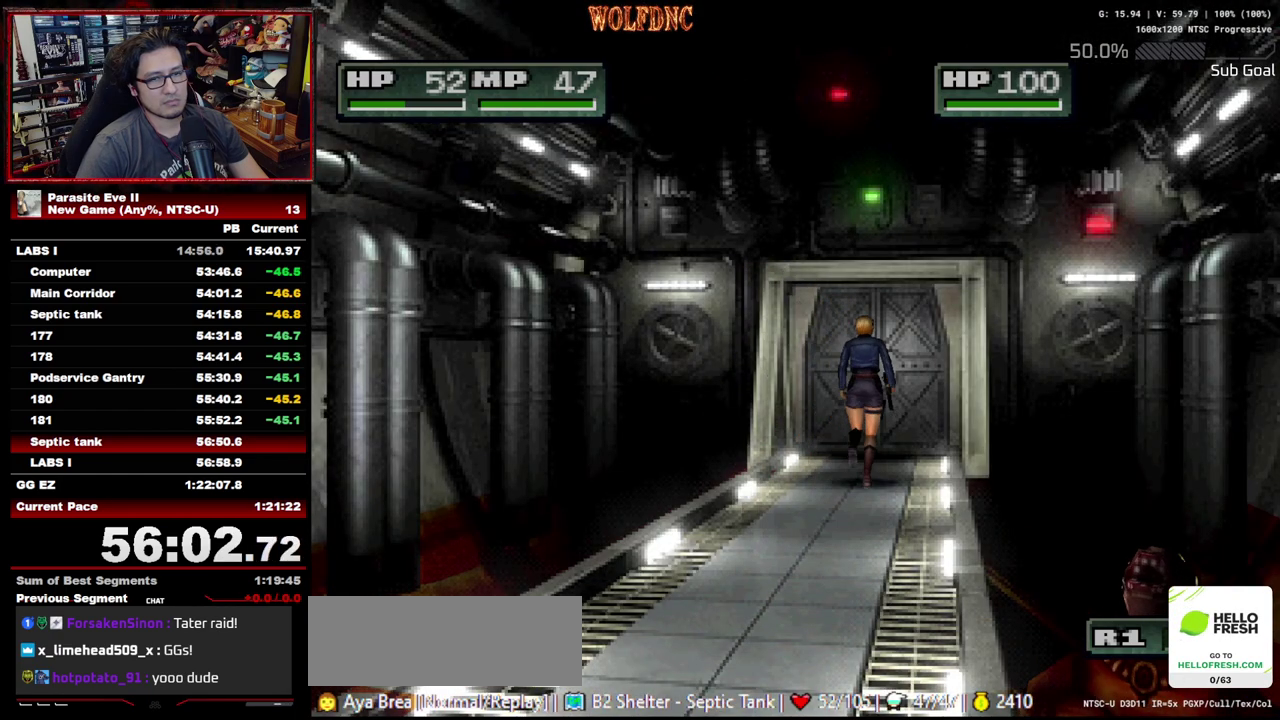
{"buttons": ["DPAD_UP"], "events": [[50, "CROSS", "down"], [133, "CROSS", "up"], [183, "CROSS", "down"], [233, "CROSS", "up"], [417, "CROSS", "down"], [467, "CROSS", "up"]]}
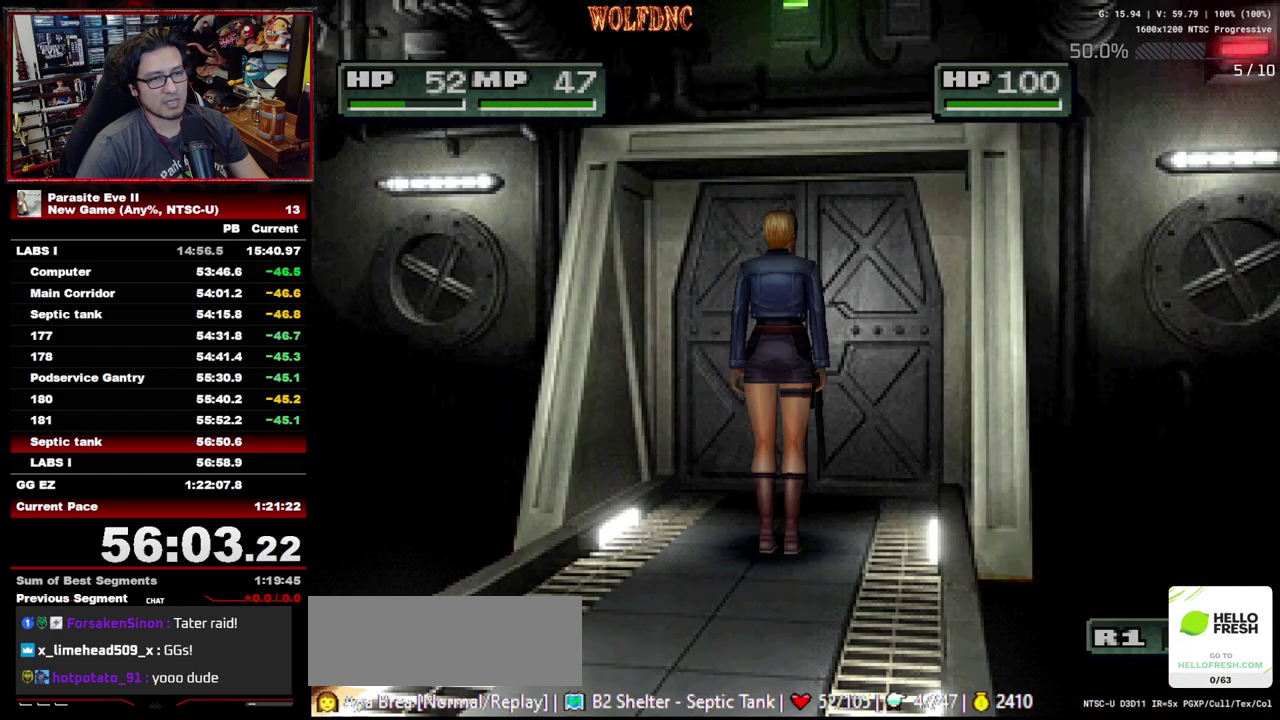
{"buttons": ["CROSS", "CIRCLE", "DPAD_UP"], "events": [[150, "CROSS", "down"], [200, "CROSS", "up"], [300, "CROSS", "down"], [433, "CROSS", "up"], [483, "CIRCLE", "down"], [483, "CROSS", "down"]]}
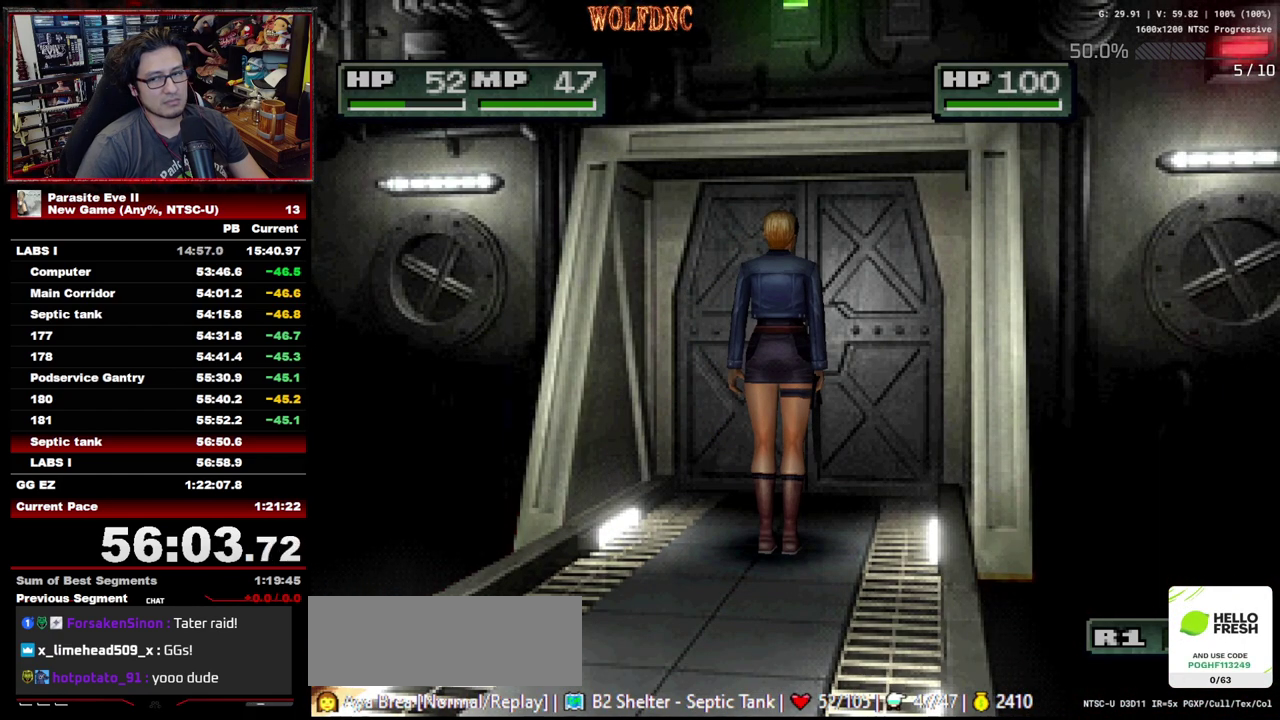
{"buttons": ["DPAD_UP"], "events": [[33, "CIRCLE", "up"], [33, "CROSS", "up"], [167, "CROSS", "down"], [217, "CIRCLE", "down"], [267, "CIRCLE", "up"], [267, "CROSS", "up"], [400, "CROSS", "down"], [450, "CIRCLE", "down"], [500, "CIRCLE", "up"], [500, "CROSS", "up"]]}
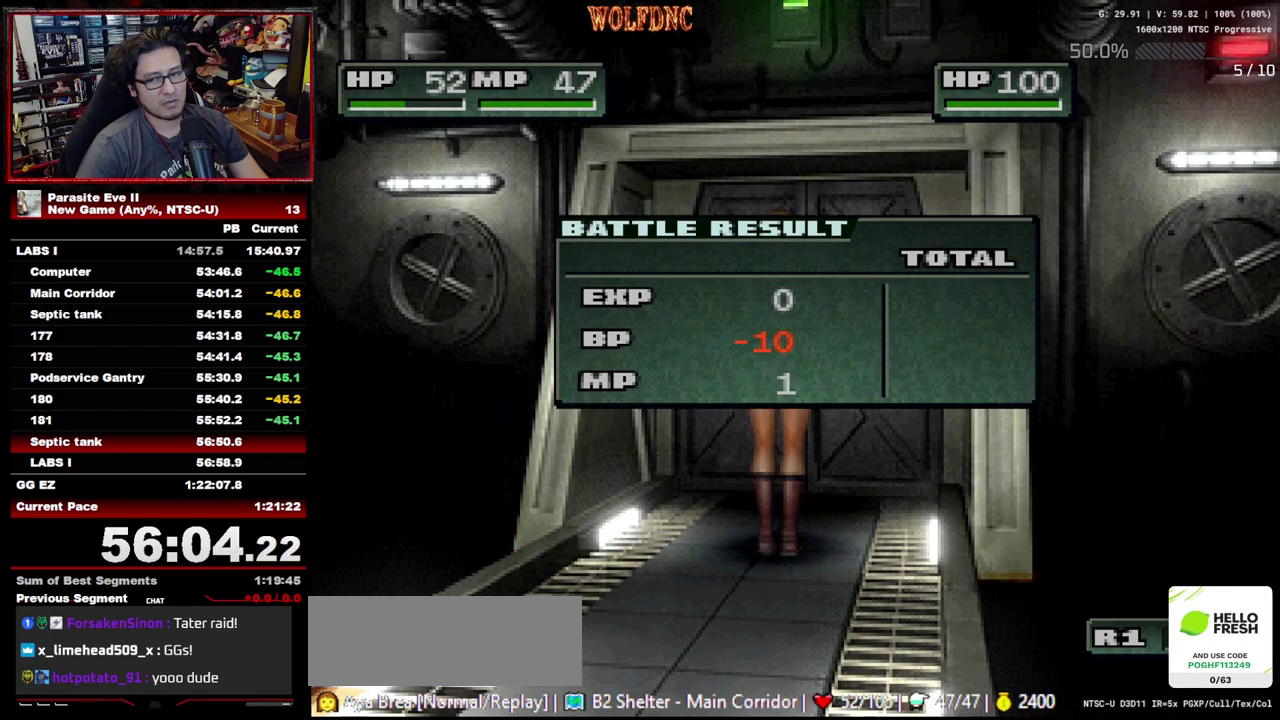
{"buttons": ["DPAD_UP"], "events": [[50, "CIRCLE", "down"], [50, "CROSS", "down"], [100, "CIRCLE", "up"], [183, "CIRCLE", "down"], [233, "CIRCLE", "up"], [233, "CROSS", "up"], [283, "CIRCLE", "down"], [283, "CROSS", "down"], [333, "CIRCLE", "up"], [417, "CIRCLE", "down"], [467, "CIRCLE", "up"], [467, "CROSS", "up"]]}
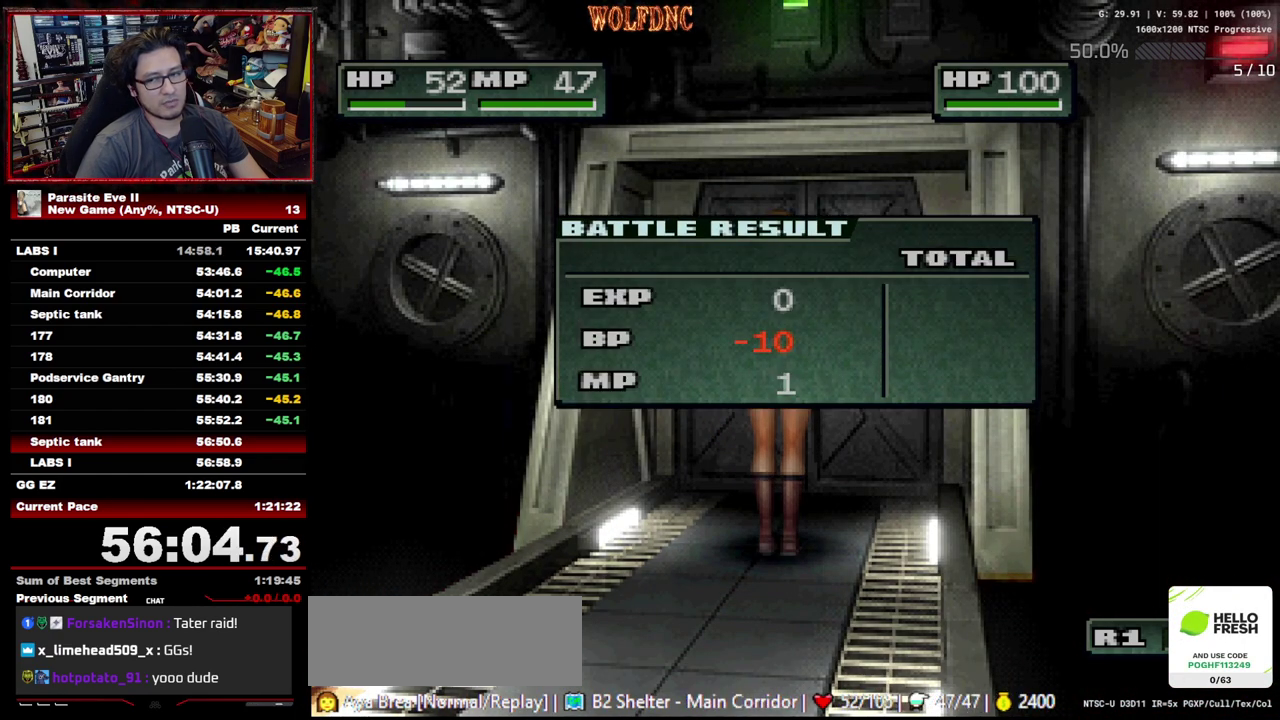
{"buttons": ["CROSS", "CIRCLE", "DPAD_UP"], "events": [[17, "CIRCLE", "down"], [17, "CROSS", "down"], [67, "CIRCLE", "up"], [67, "CROSS", "up"], [150, "CIRCLE", "down"], [150, "CROSS", "down"], [200, "CIRCLE", "up"], [200, "CROSS", "up"], [250, "CIRCLE", "down"], [250, "CROSS", "down"], [300, "CIRCLE", "up"], [383, "CIRCLE", "down"], [433, "CIRCLE", "up"], [433, "CROSS", "up"], [483, "CIRCLE", "down"], [483, "CROSS", "down"]]}
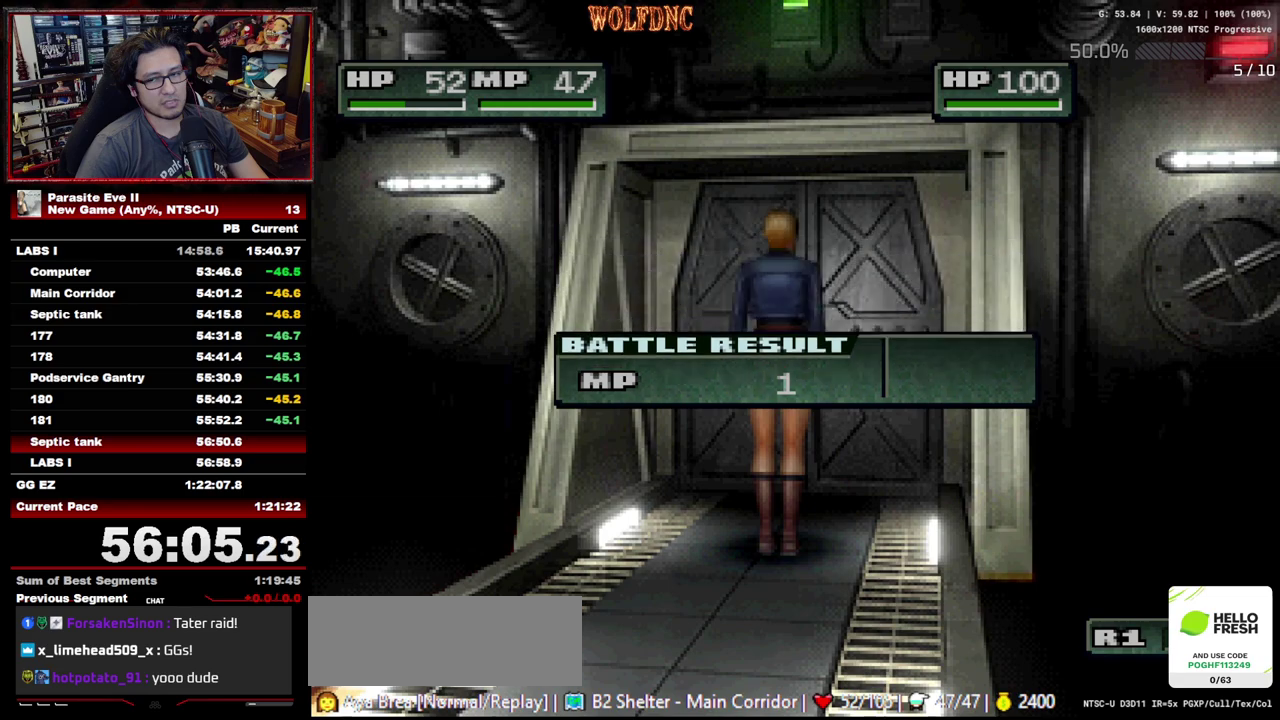
{"buttons": ["DPAD_UP"], "events": [[33, "CIRCLE", "up"], [33, "CROSS", "up"], [83, "CROSS", "down"], [217, "CIRCLE", "down"], [267, "CIRCLE", "up"], [267, "CROSS", "up"]]}
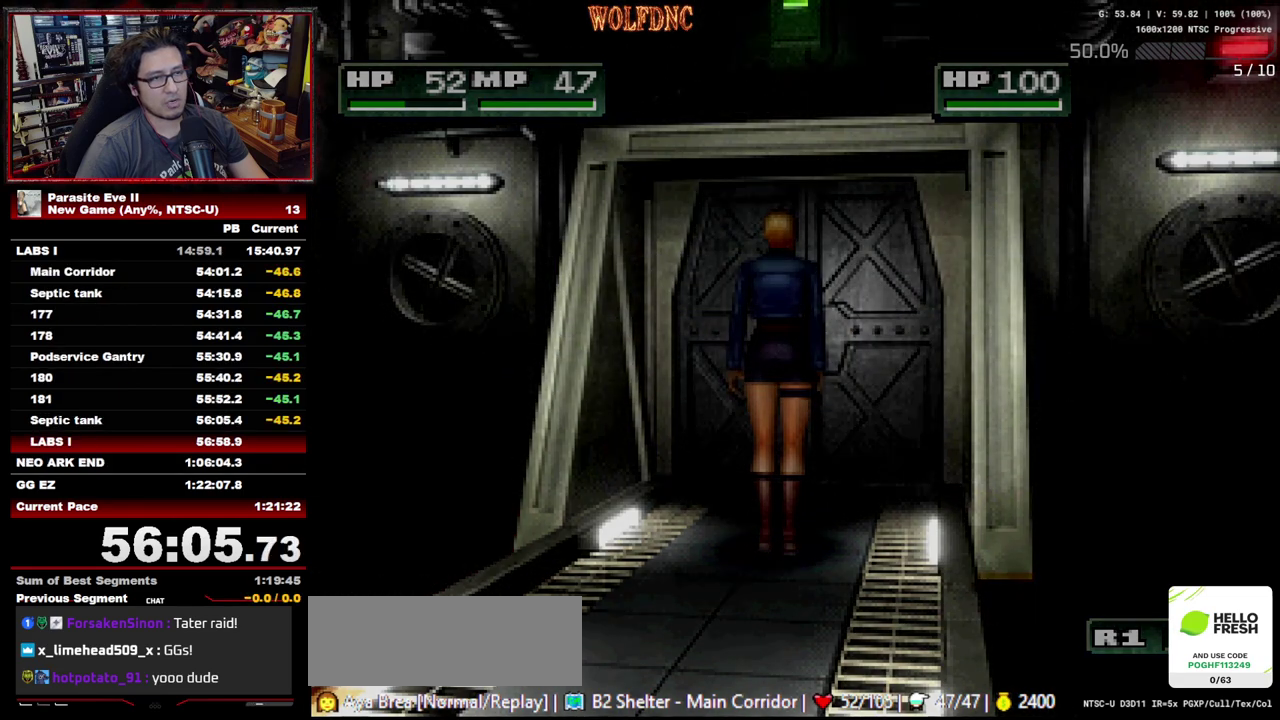
{"buttons": ["DPAD_UP"], "events": []}